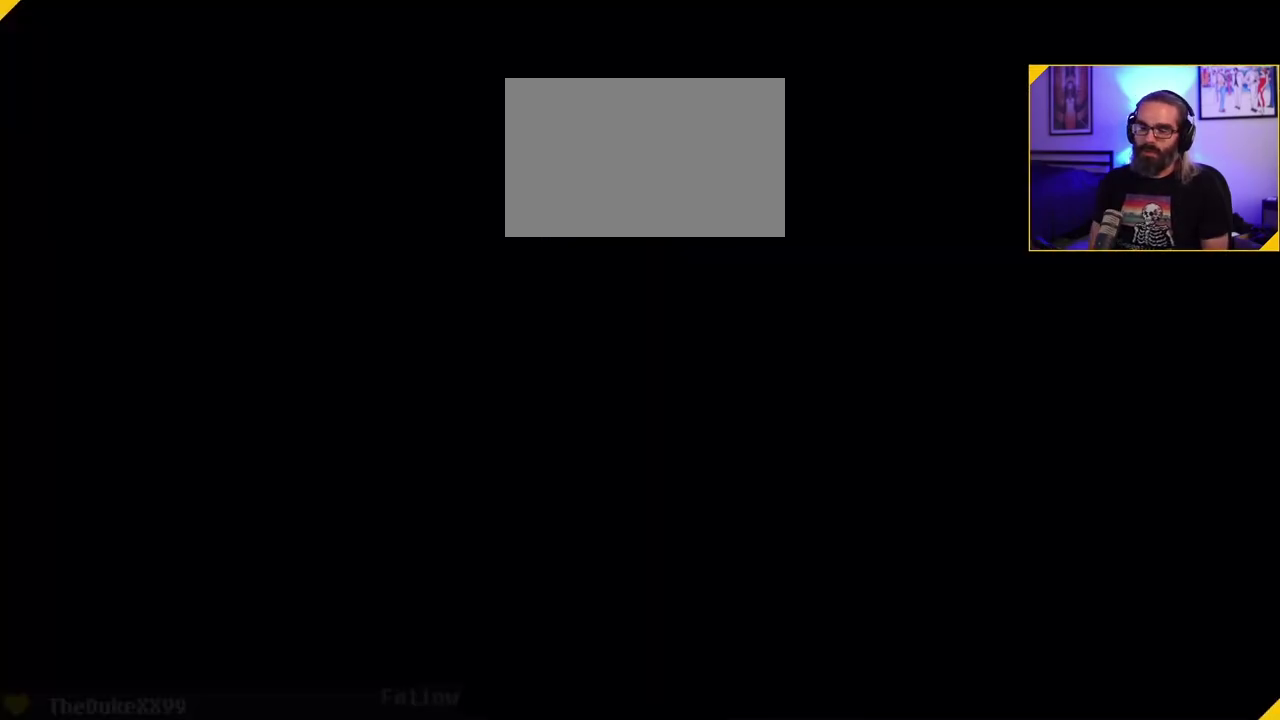
Gameplay with a controller (Nintendo layout); each line is a JSON object with the inputs held at the frame after it (dt_ms = milliseconds from this image to that frame). "events" lists button and stick changes between this image and that frame as [ms after this image, input, new state], when the widget could be followed in between. Not read: L3 R3.
{"dt_ms": 500, "buttons": [], "left_stick": "center", "events": []}
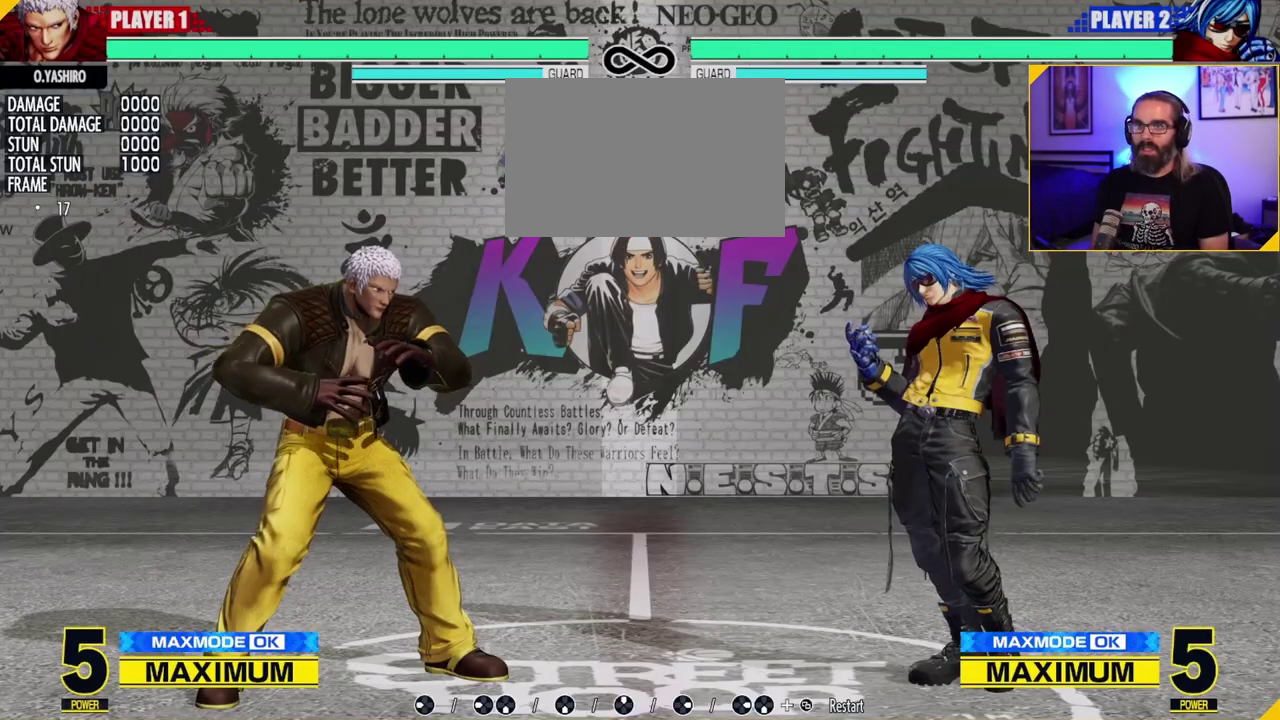
{"dt_ms": 300, "buttons": [], "left_stick": "left", "events": [[133, "left_stick", "down"], [250, "left_stick", "left"]]}
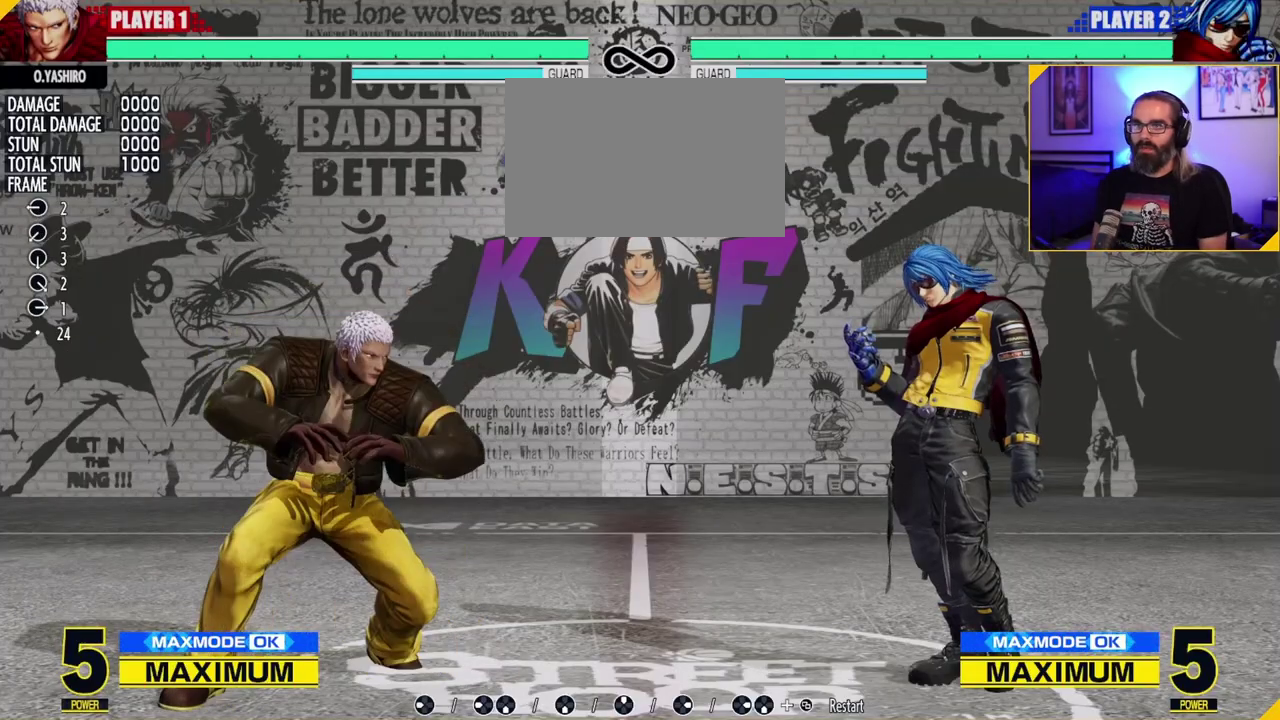
{"dt_ms": 700, "buttons": [], "left_stick": "center", "events": [[33, "left_stick", "center"]]}
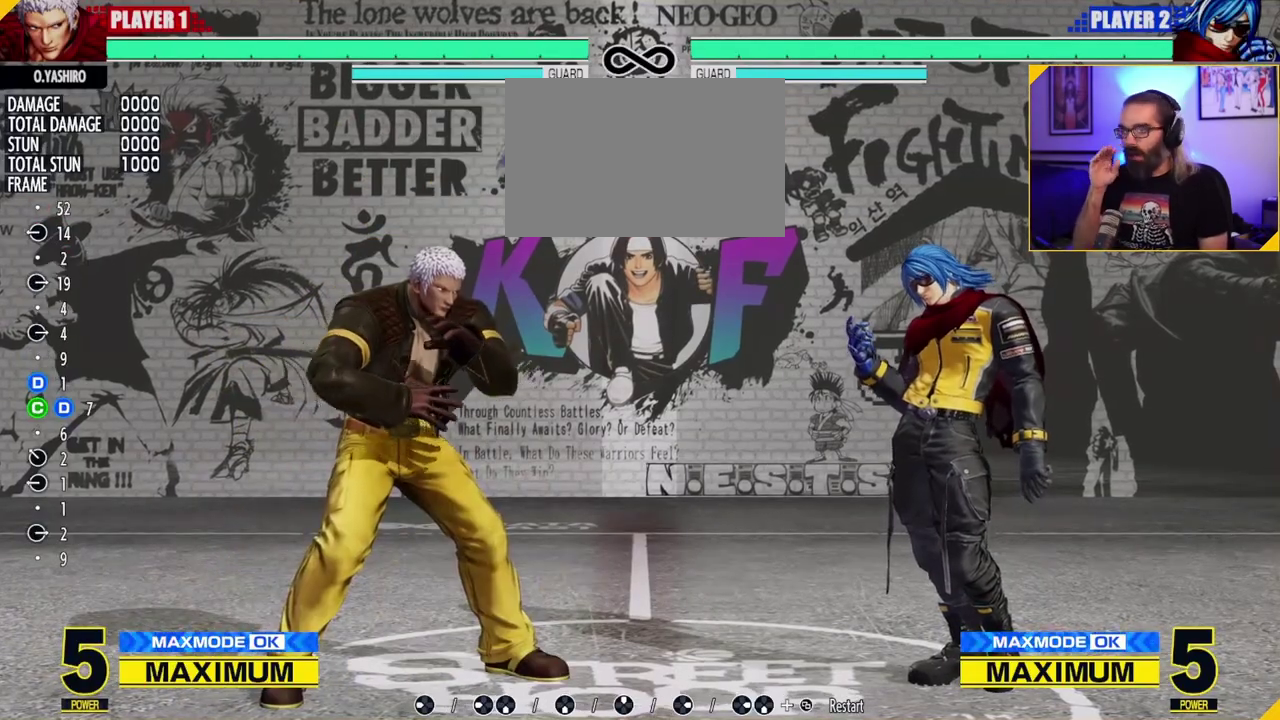
{"dt_ms": 500, "buttons": [], "left_stick": "center", "events": []}
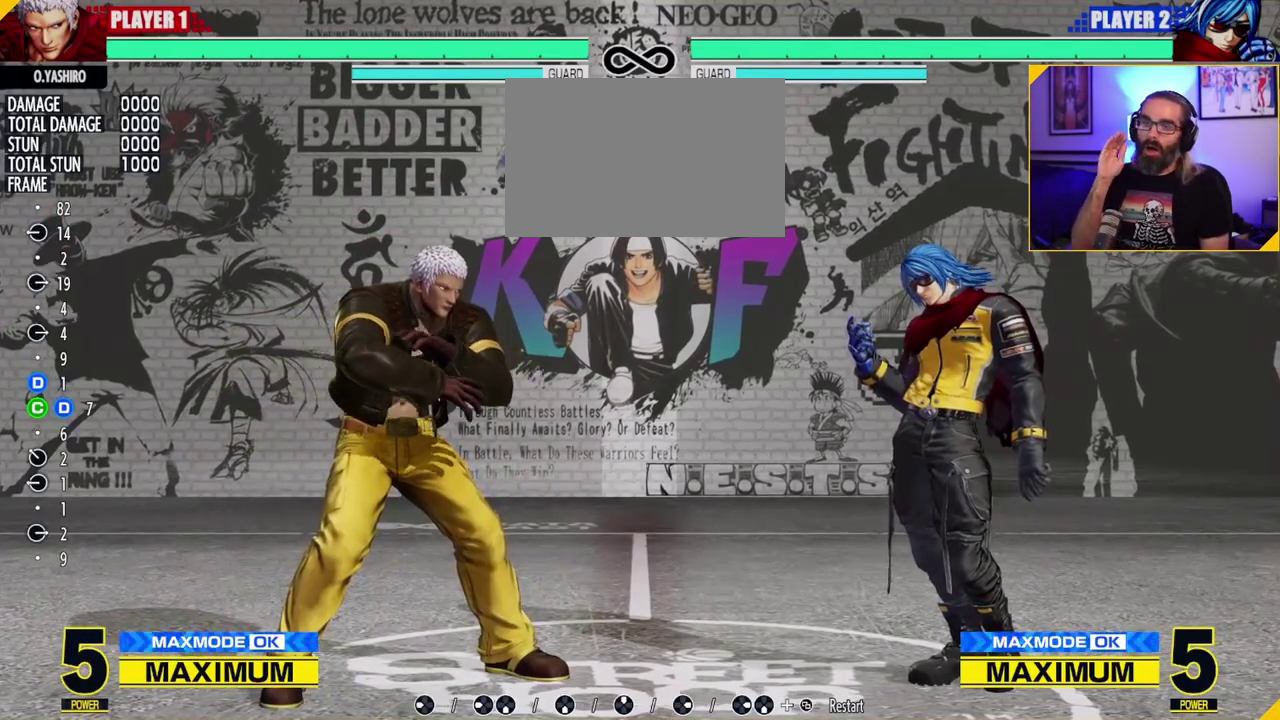
{"dt_ms": 500, "buttons": [], "left_stick": "center", "events": []}
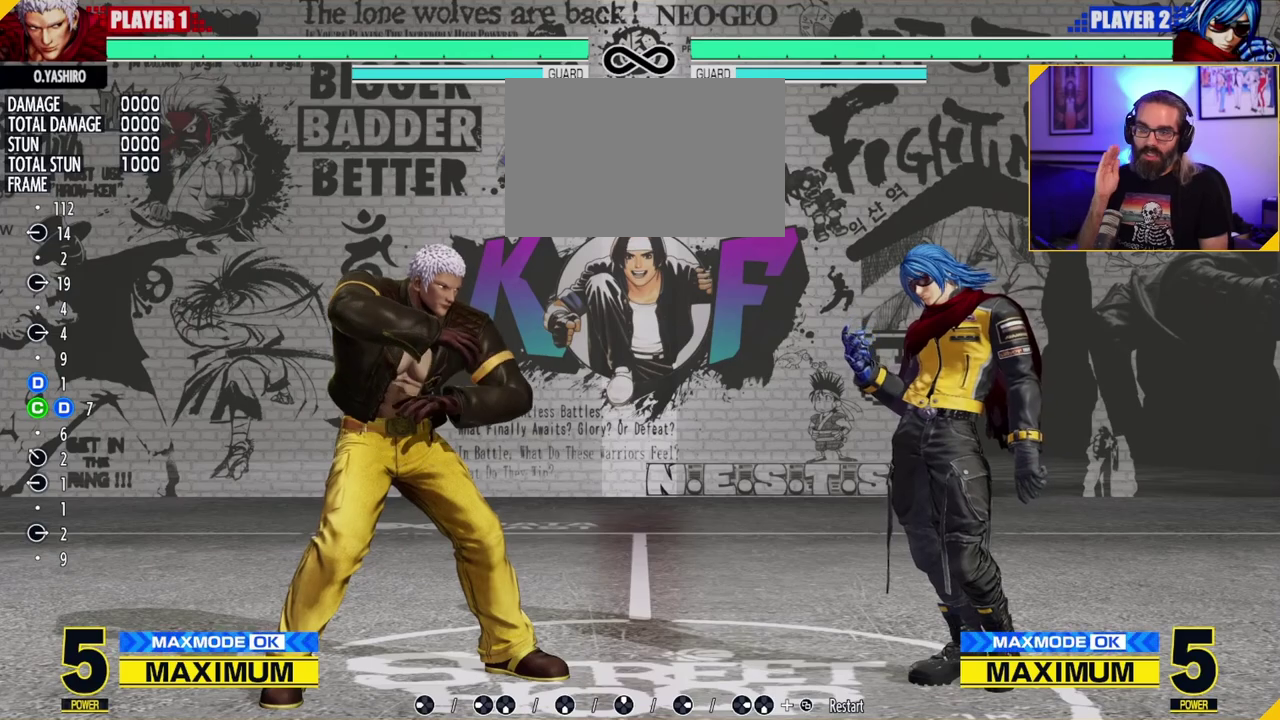
{"dt_ms": 500, "buttons": [], "left_stick": "center", "events": []}
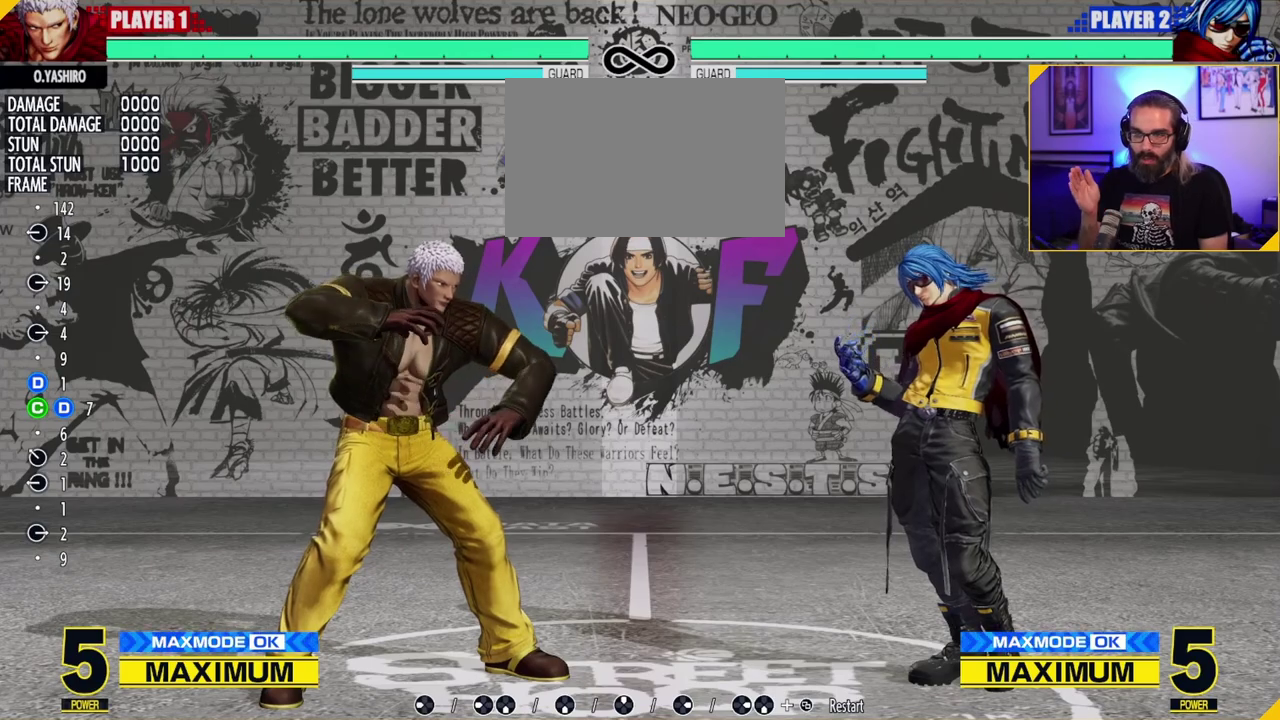
{"dt_ms": 600, "buttons": [], "left_stick": "center", "events": [[233, "left_stick", "left"], [317, "left_stick", "center"], [367, "left_stick", "left"], [467, "left_stick", "center"]]}
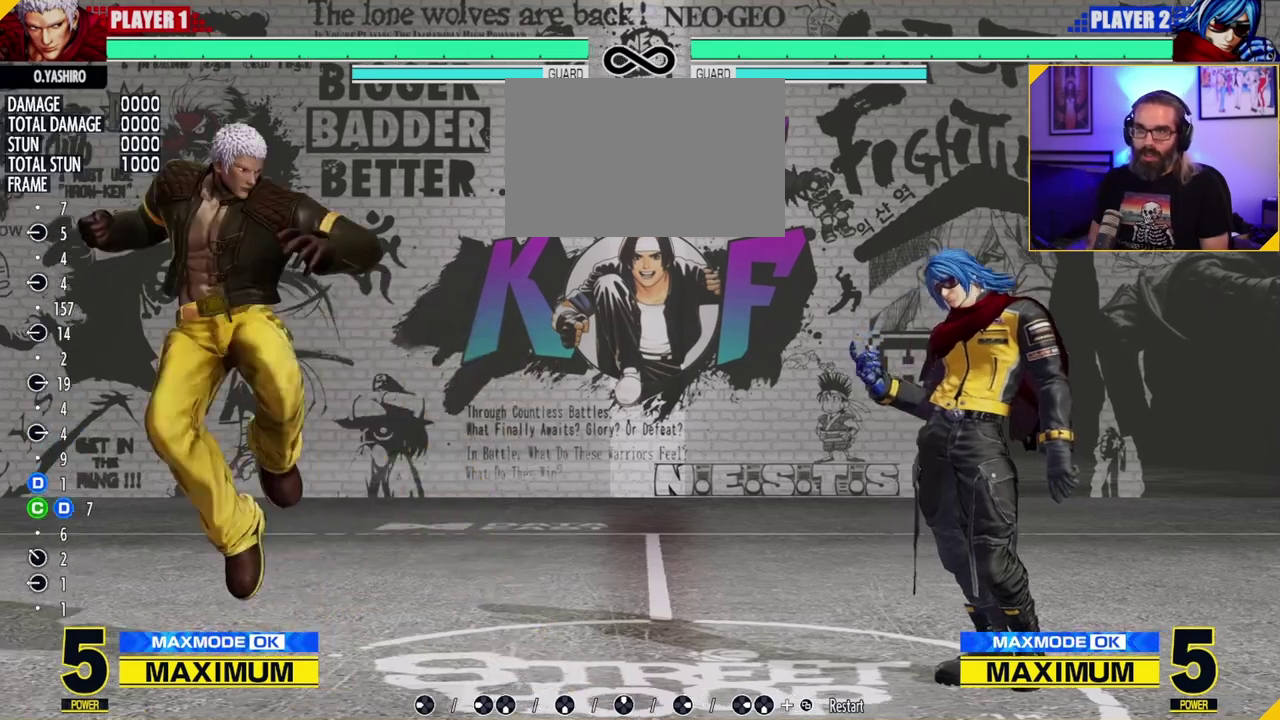
{"dt_ms": 600, "buttons": [], "left_stick": "left", "events": [[183, "left_stick", "right"], [567, "left_stick", "left"]]}